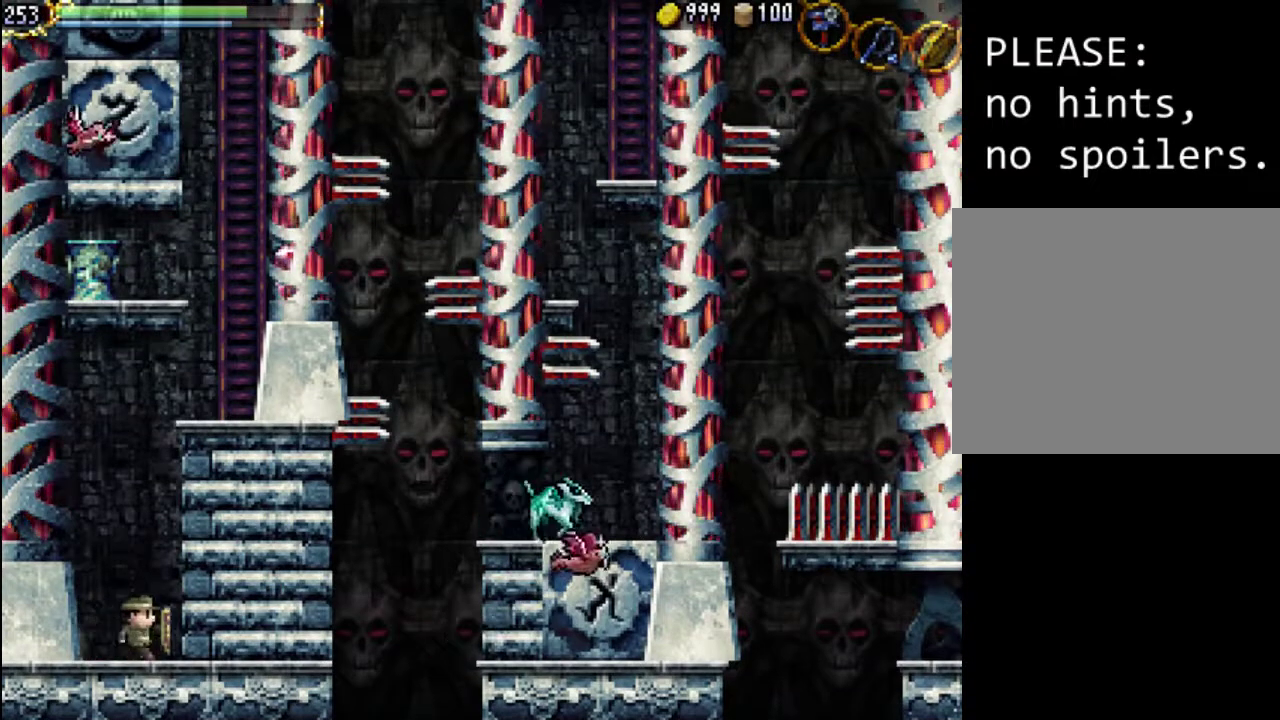
Gameplay with a controller (Xbox layout); each line is a JSON object with the inputs held at the frame after it. "events" lists button and stick changes between this image and that frame as [ms after this image, input, new state], when the widget could be followed in between. Not read: L3 R3 left_stick right_stick.
{"buttons": ["DPAD_RIGHT"], "events": [[267, "A", "down"], [367, "A", "up"]]}
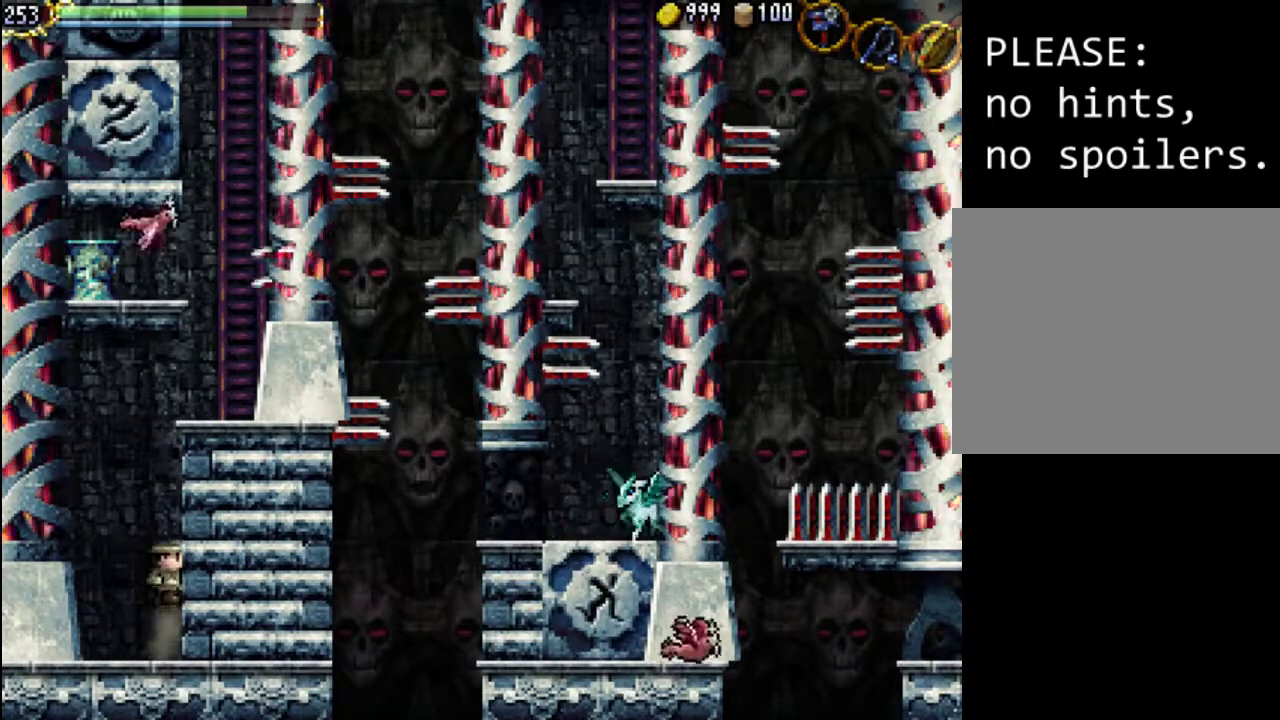
{"buttons": ["DPAD_RIGHT"]}
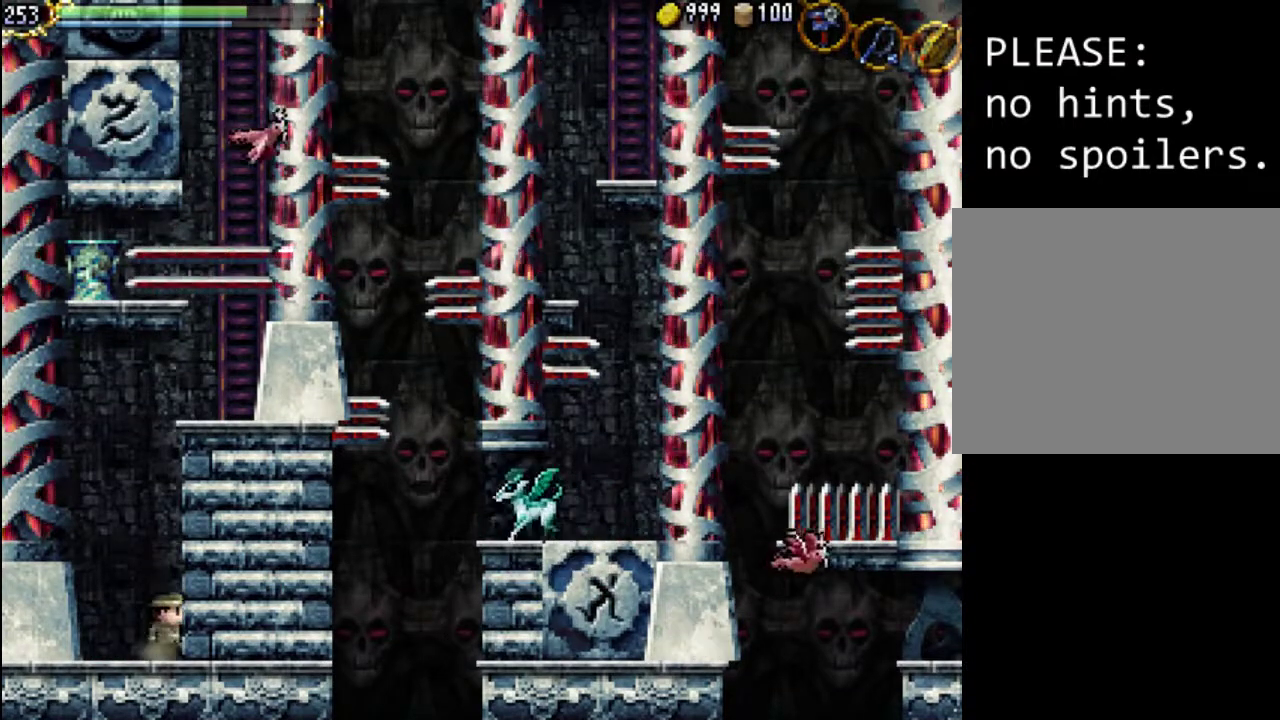
{"buttons": [], "events": [[100, "A", "down"], [200, "A", "up"], [433, "DPAD_RIGHT", "up"]]}
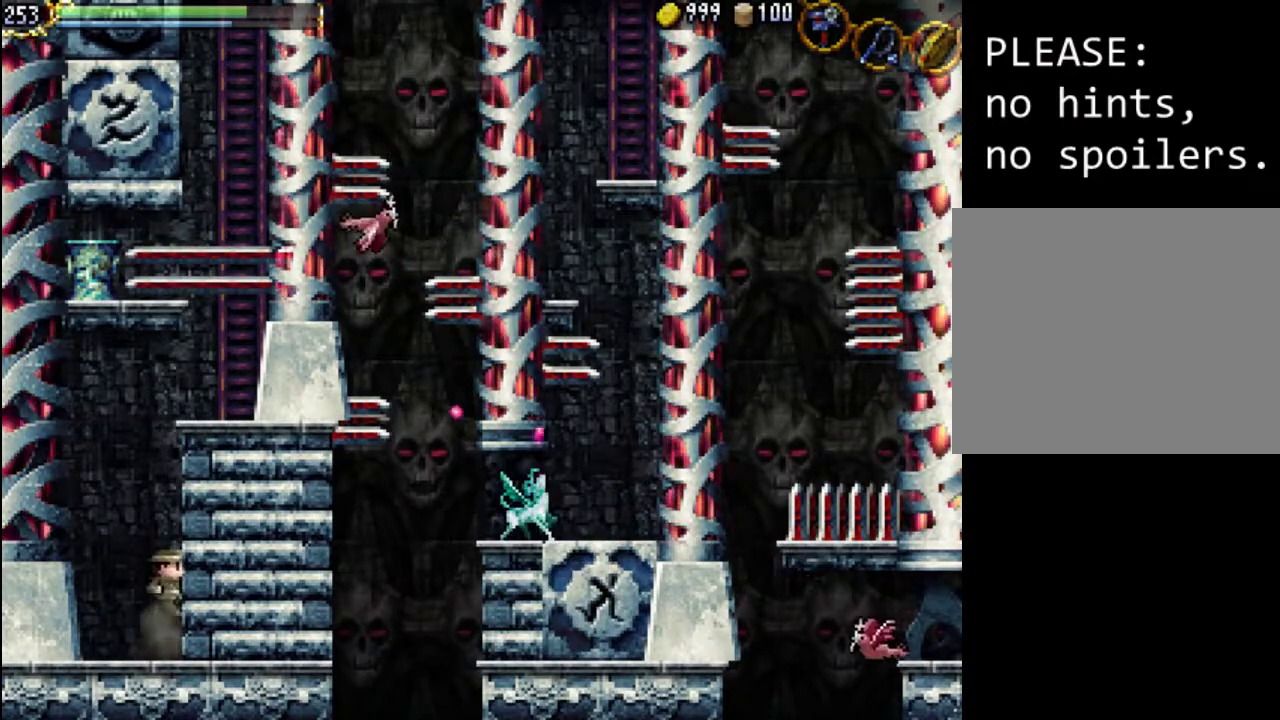
{"buttons": [], "events": [[233, "DPAD_RIGHT", "down"], [300, "A", "down"], [367, "A", "up"], [500, "DPAD_RIGHT", "up"]]}
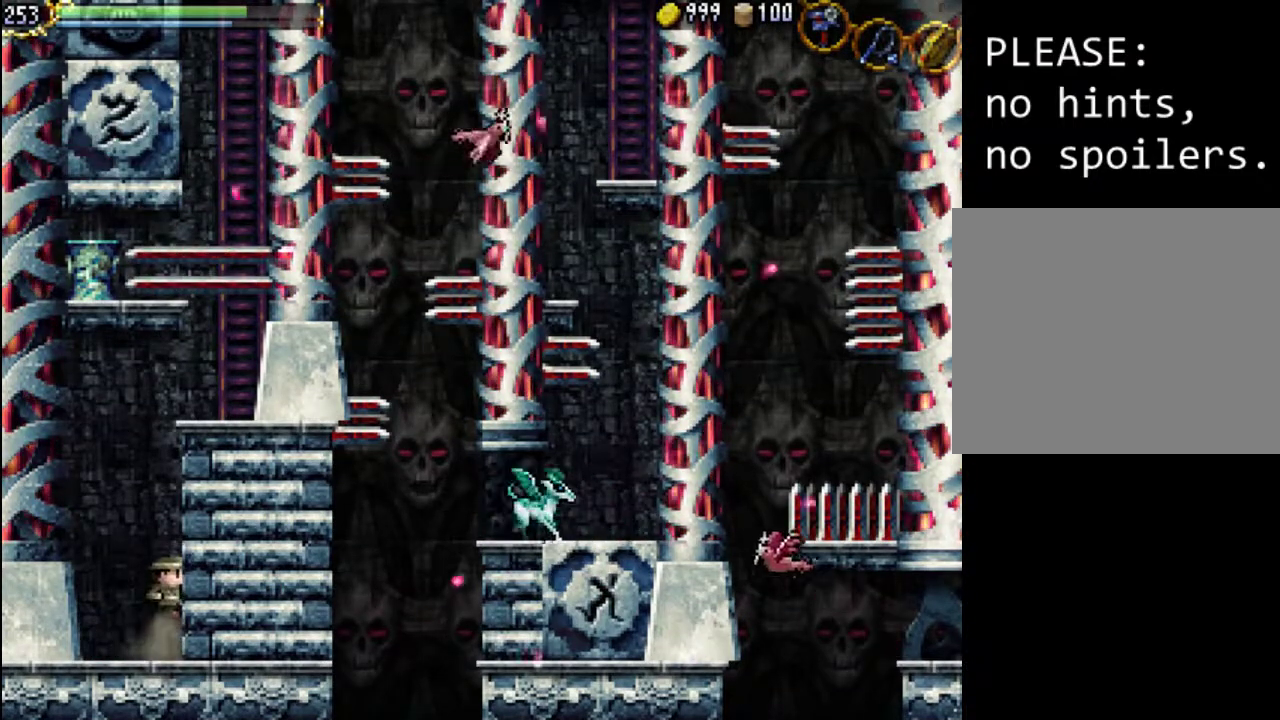
{"buttons": ["A", "DPAD_RIGHT"], "events": [[67, "DPAD_LEFT", "down"], [233, "DPAD_LEFT", "up"], [300, "DPAD_RIGHT", "down"], [467, "A", "down"]]}
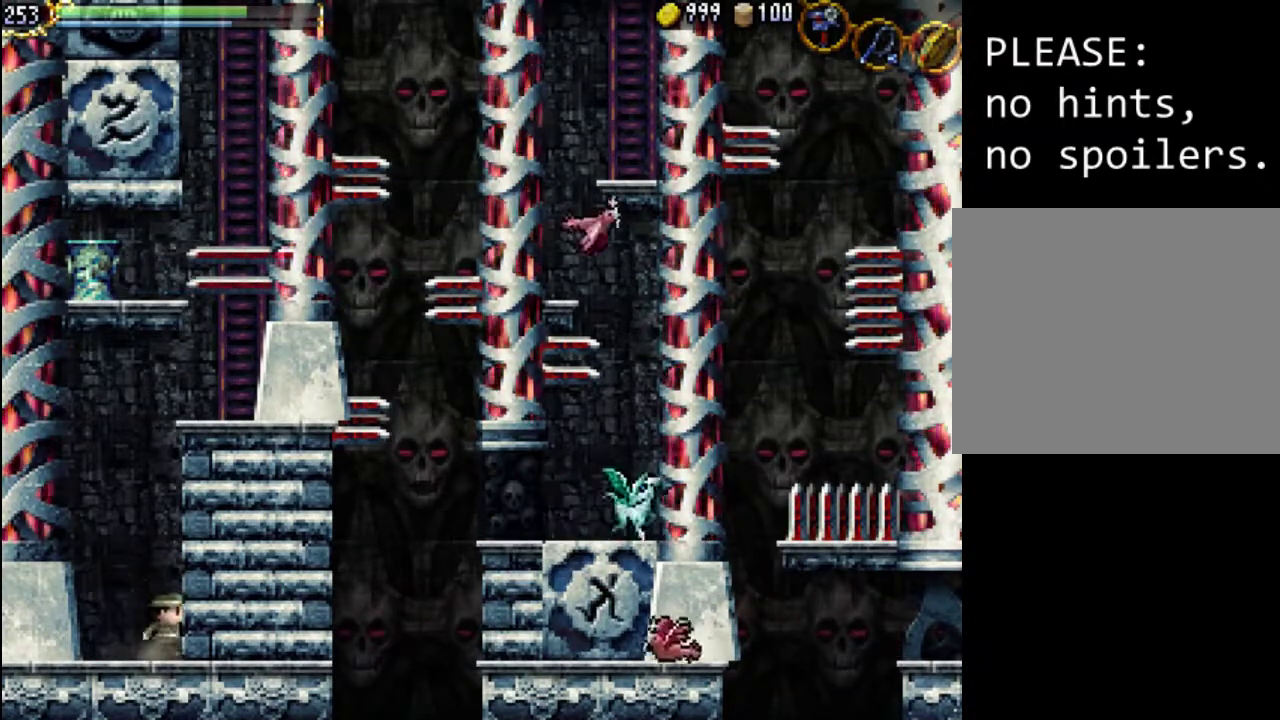
{"buttons": ["DPAD_RIGHT"], "events": [[67, "A", "up"], [333, "DPAD_RIGHT", "up"], [500, "DPAD_RIGHT", "down"]]}
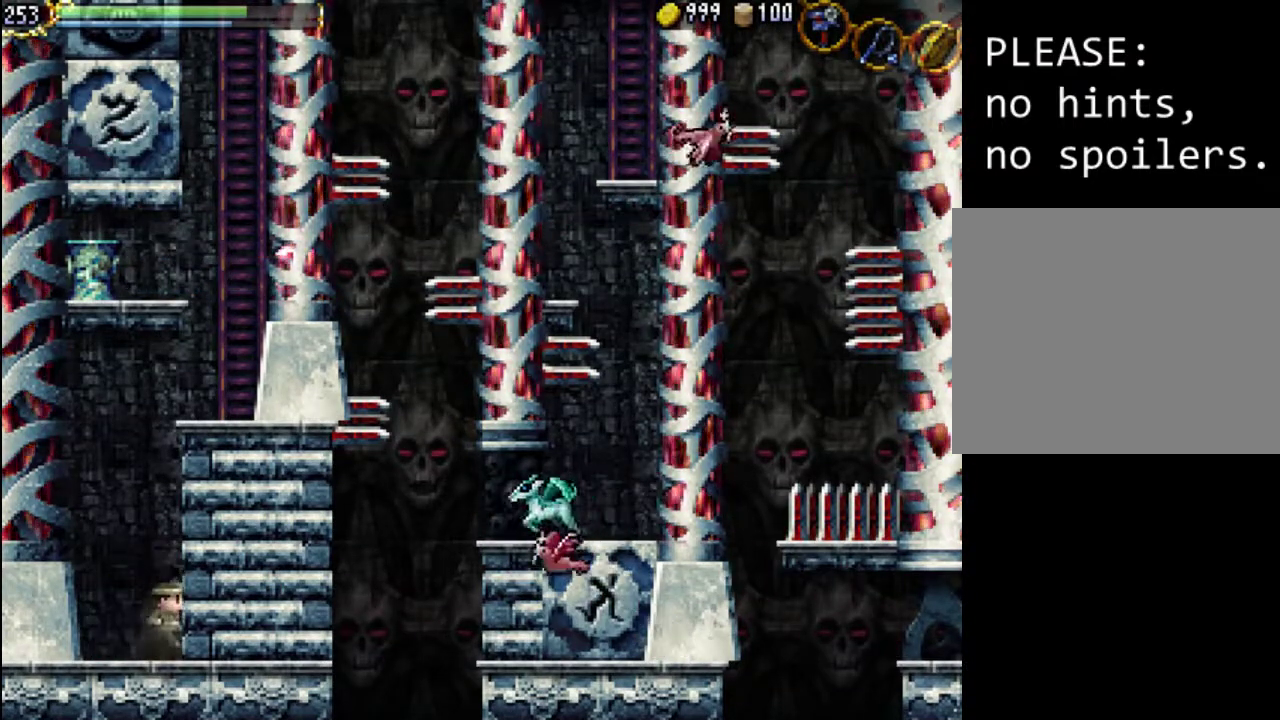
{"buttons": [], "events": [[67, "A", "down"], [133, "A", "up"], [267, "DPAD_RIGHT", "up"]]}
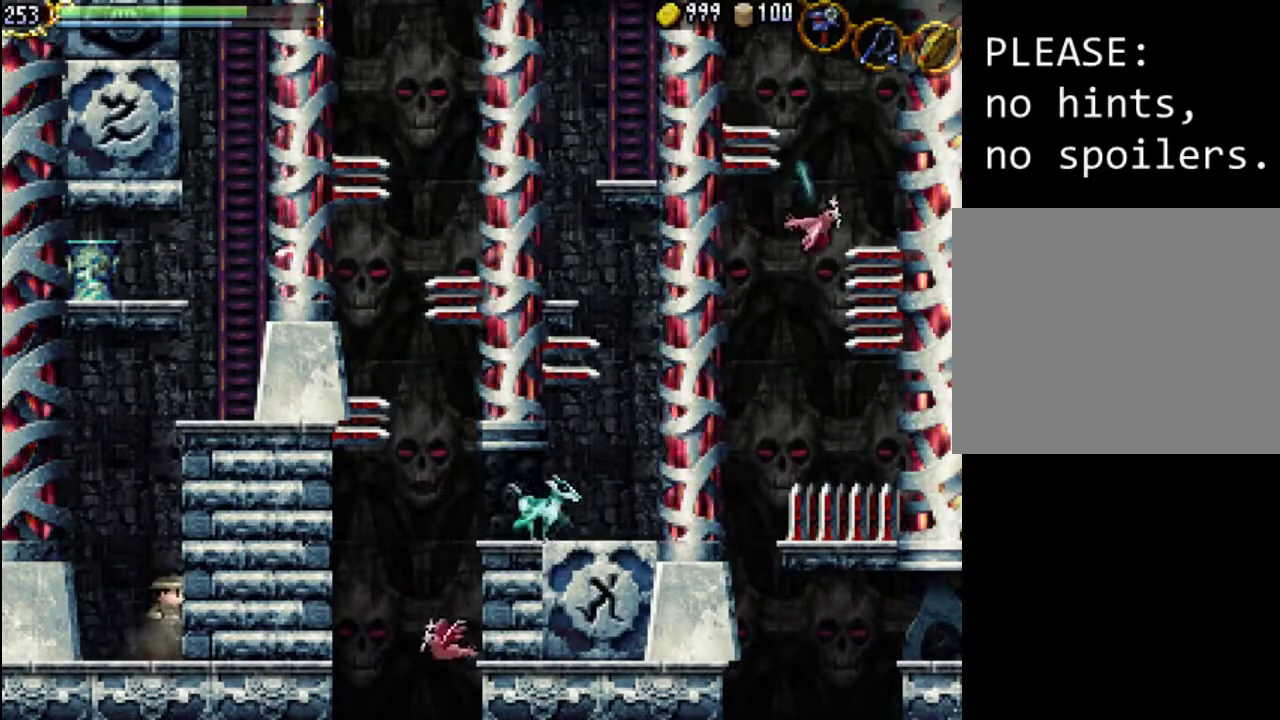
{"buttons": ["DPAD_LEFT"], "events": [[33, "DPAD_RIGHT", "down"], [67, "A", "down"], [133, "A", "up"], [200, "DPAD_RIGHT", "up"], [367, "DPAD_LEFT", "down"]]}
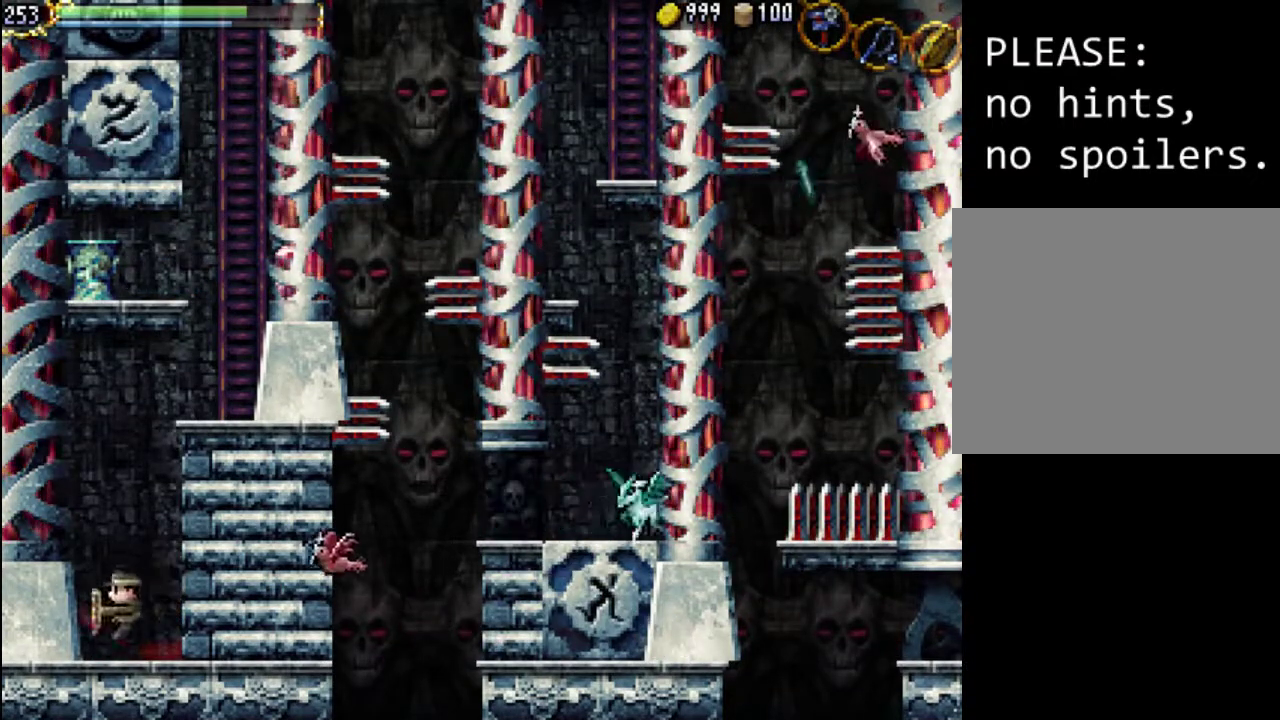
{"buttons": [], "events": [[100, "DPAD_LEFT", "up"], [133, "DPAD_RIGHT", "down"], [267, "X", "down"], [300, "DPAD_RIGHT", "up"], [333, "X", "up"], [433, "X", "down"], [500, "X", "up"]]}
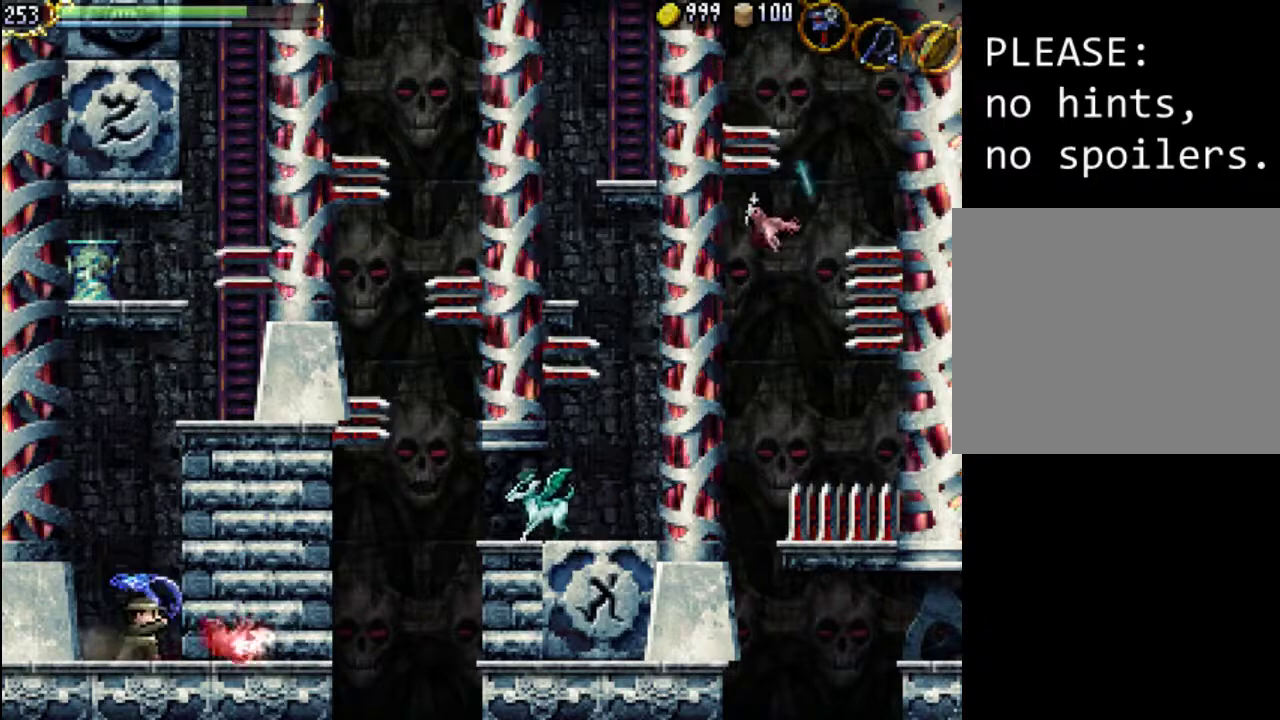
{"buttons": ["A", "DPAD_RIGHT"], "events": [[67, "X", "down"], [167, "X", "up"], [233, "DPAD_RIGHT", "down"], [400, "A", "down"]]}
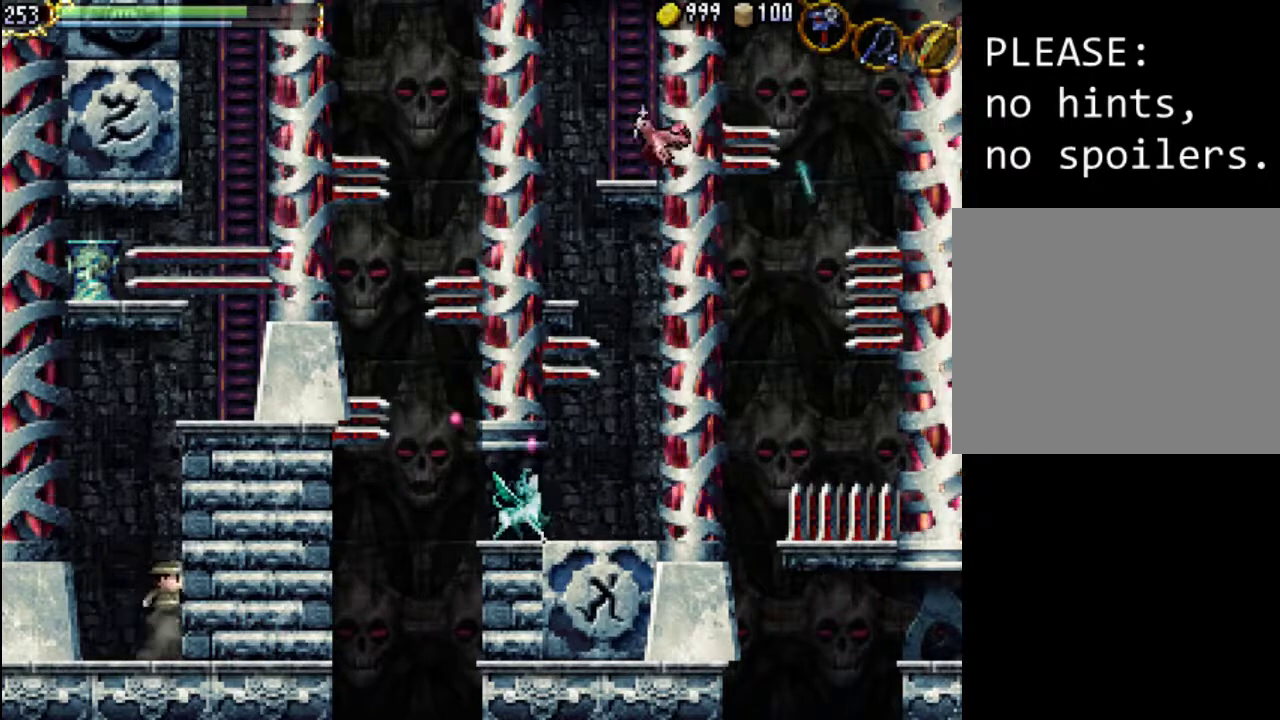
{"buttons": ["A", "DPAD_RIGHT"], "events": [[333, "A", "up"], [433, "A", "down"]]}
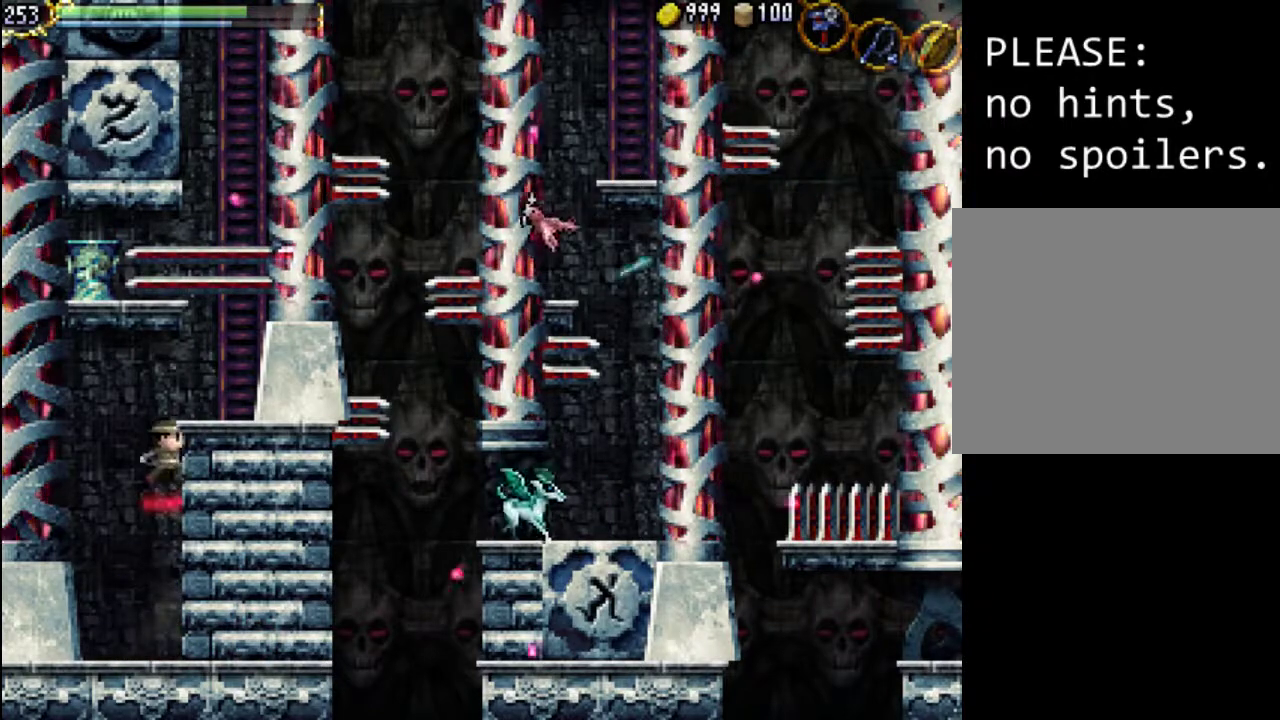
{"buttons": ["DPAD_RIGHT"], "events": [[433, "A", "up"]]}
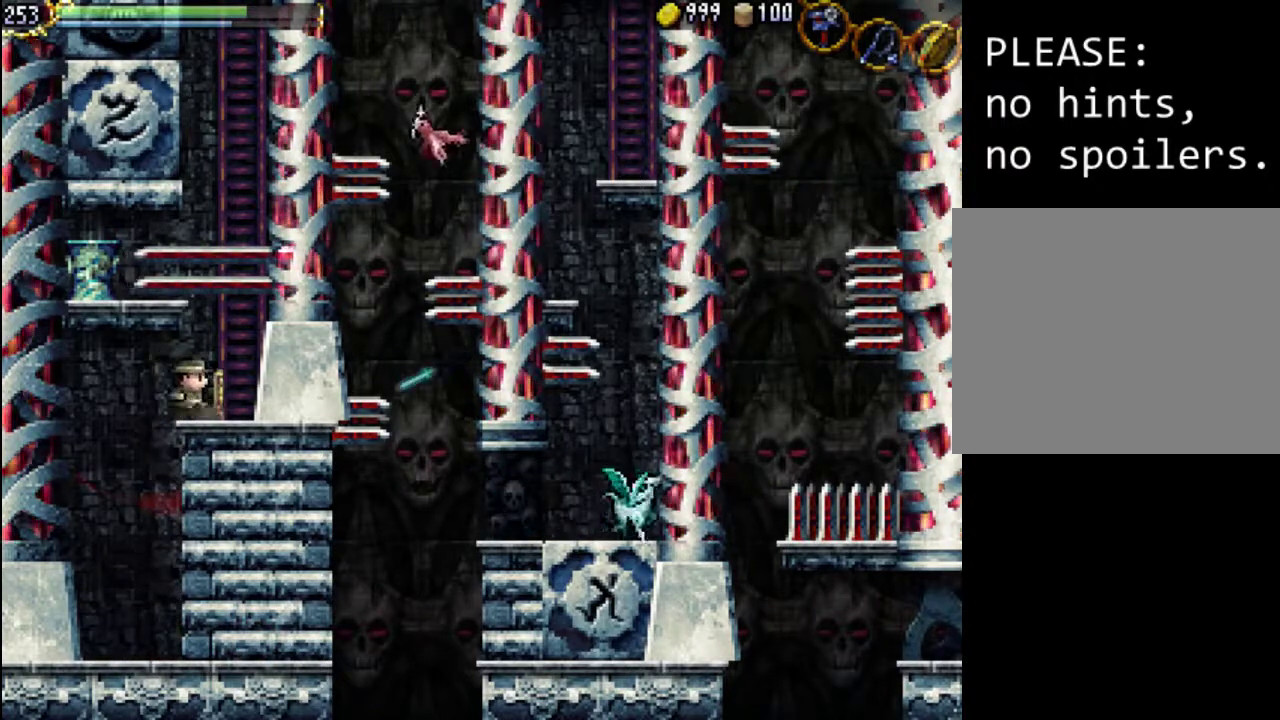
{"buttons": ["A"], "events": [[67, "DPAD_RIGHT", "up"], [500, "A", "down"]]}
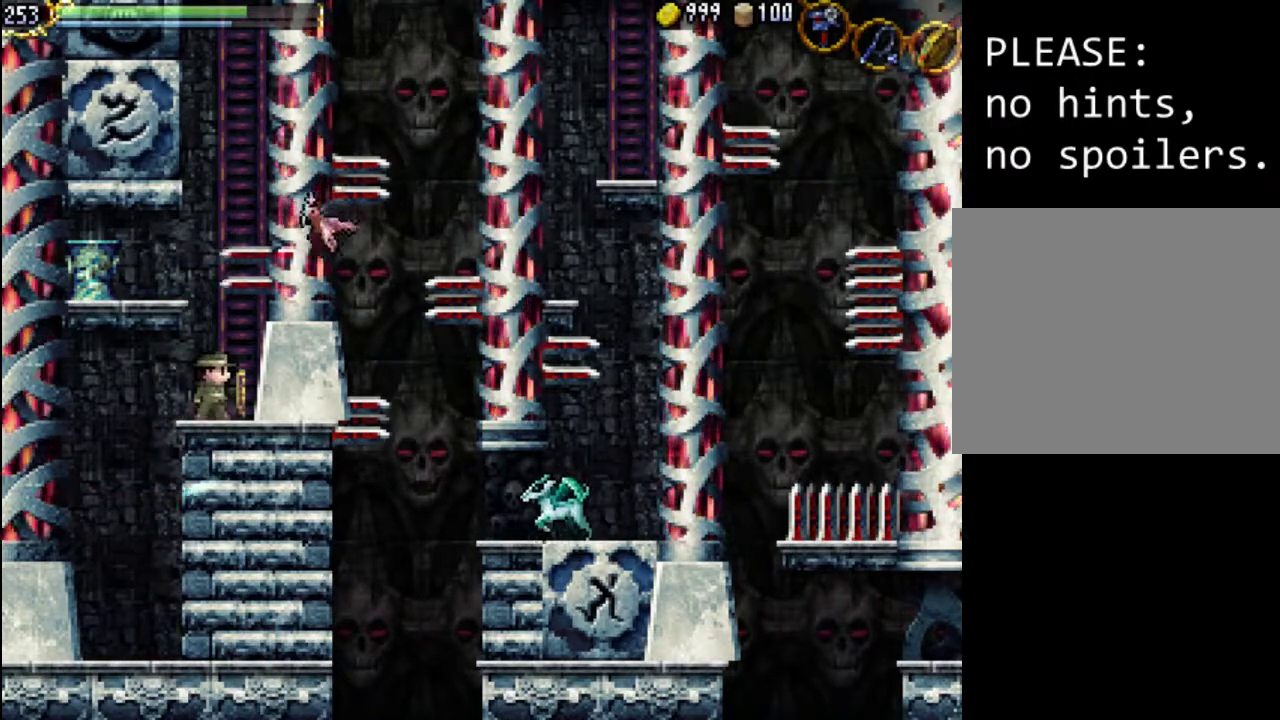
{"buttons": ["A", "X"], "events": [[367, "X", "down"]]}
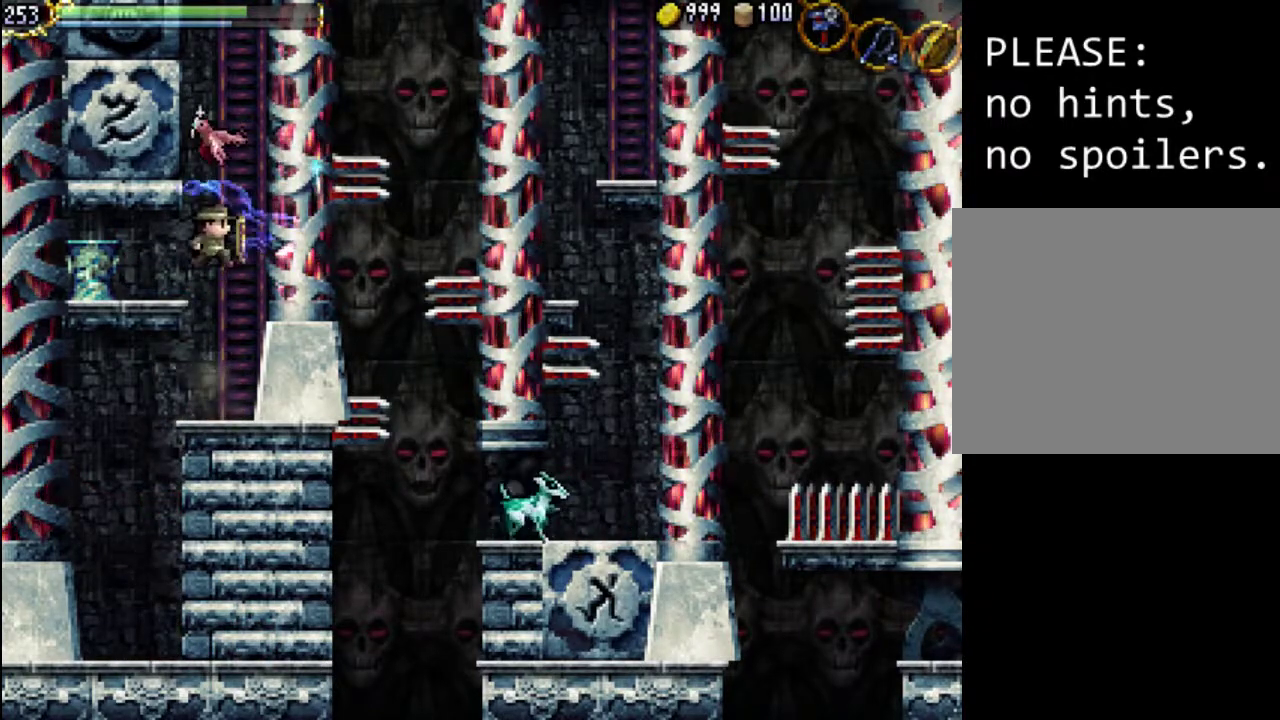
{"buttons": [], "events": [[67, "A", "up"], [100, "X", "up"], [167, "X", "down"], [267, "X", "up"]]}
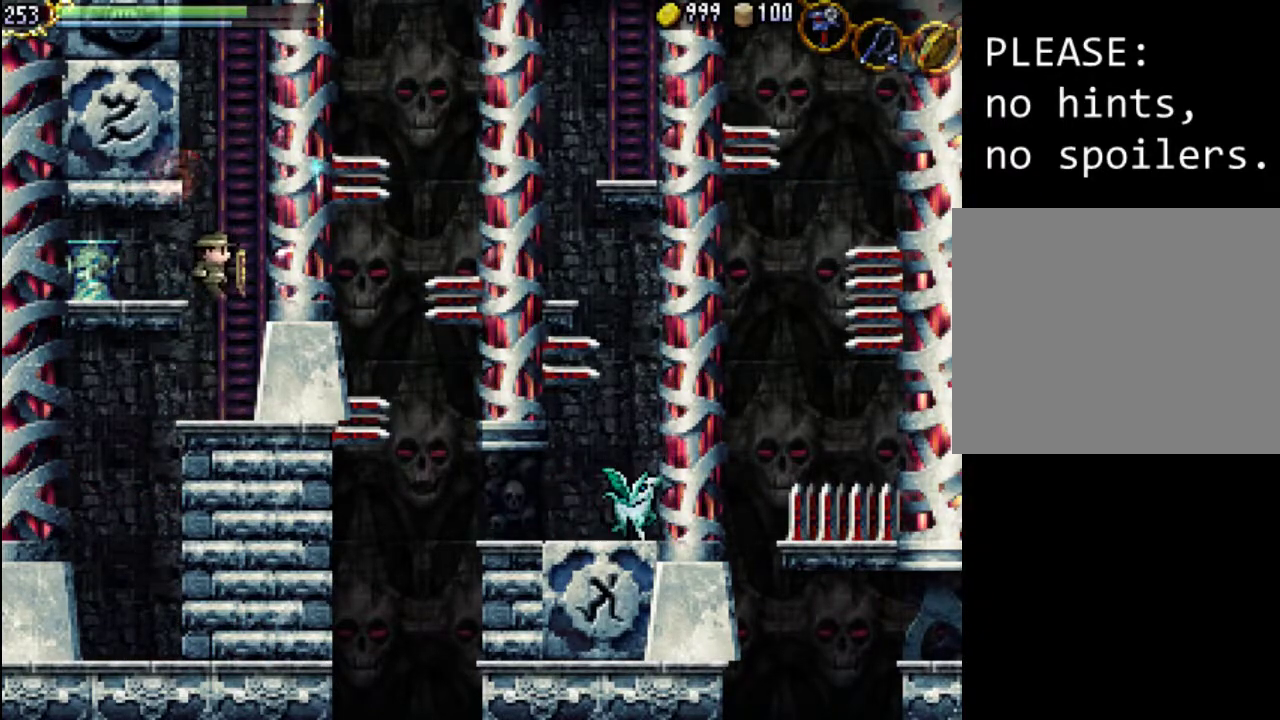
{"buttons": [], "events": []}
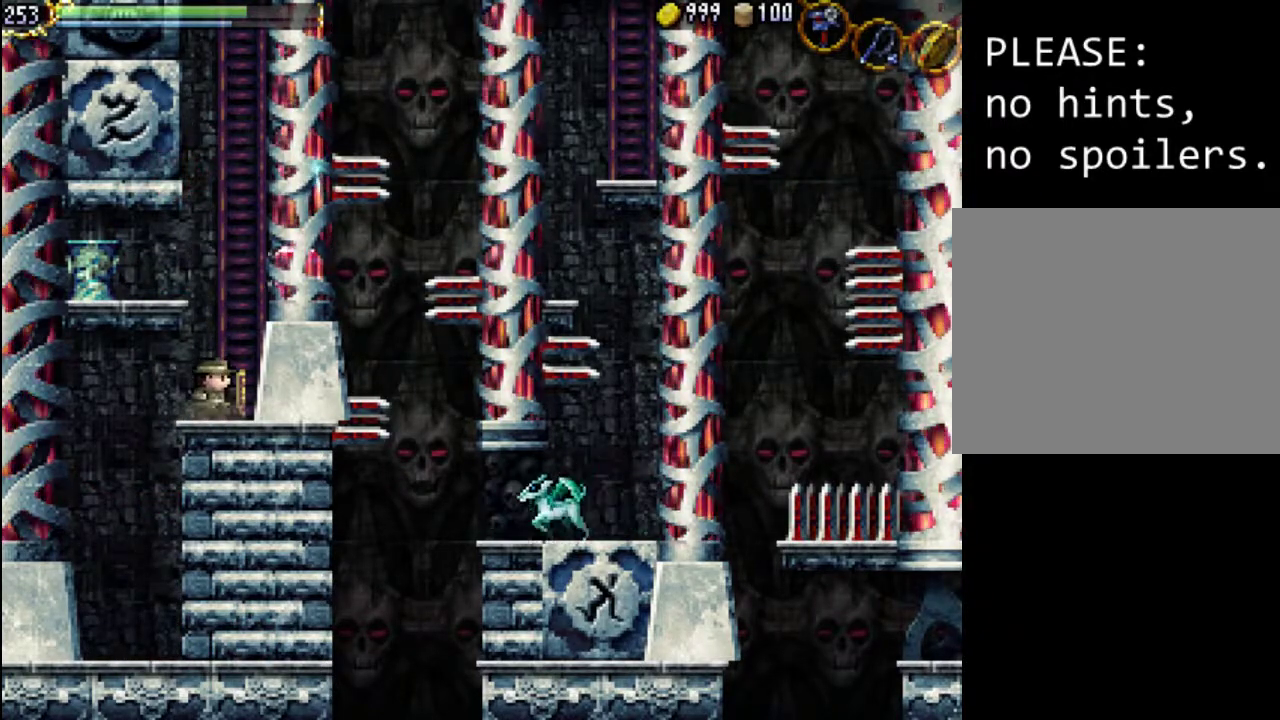
{"buttons": ["DPAD_RIGHT"], "events": [[67, "DPAD_RIGHT", "down"]]}
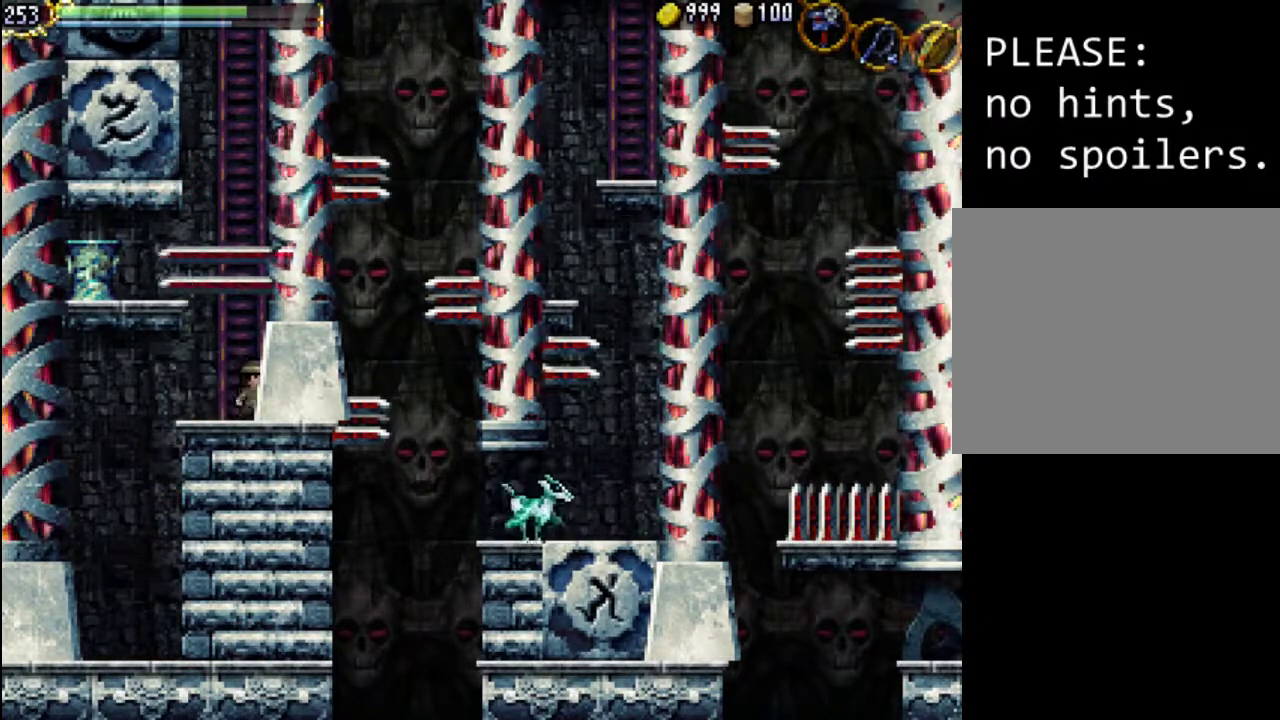
{"buttons": [], "events": [[500, "DPAD_RIGHT", "up"]]}
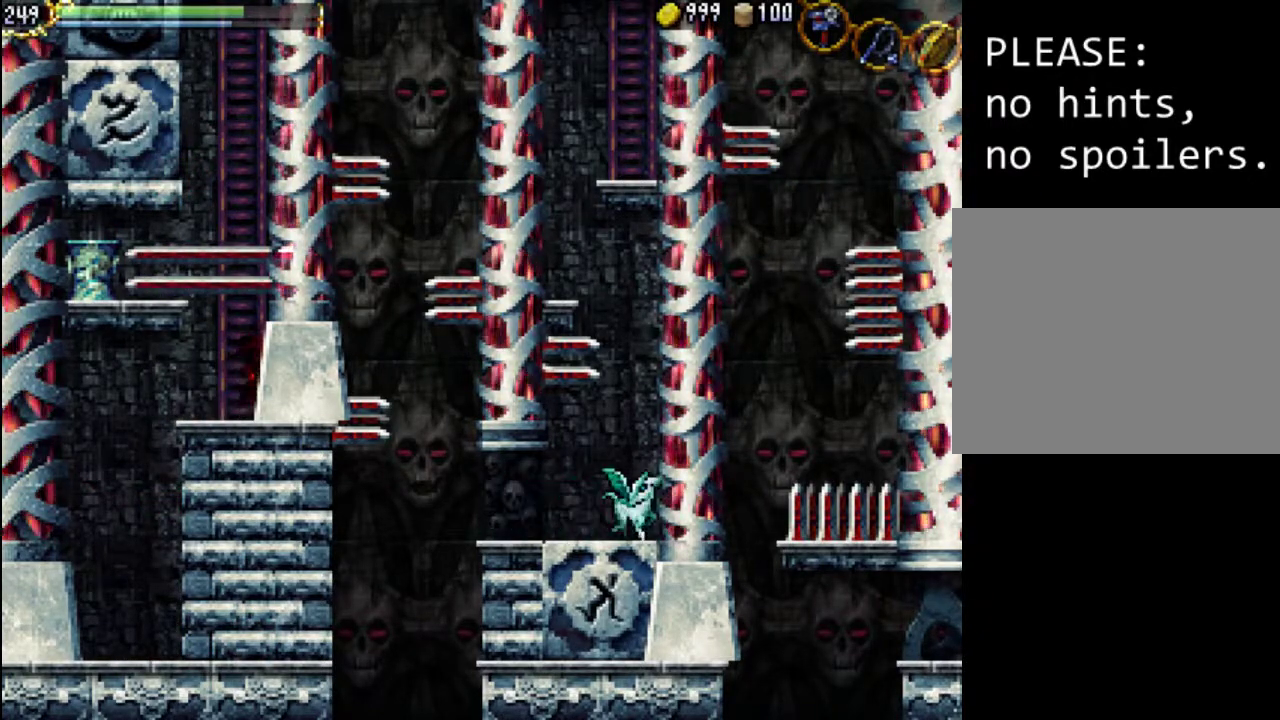
{"buttons": [], "events": [[100, "DPAD_LEFT", "down"], [200, "DPAD_LEFT", "up"], [433, "DPAD_LEFT", "down"], [500, "DPAD_LEFT", "up"]]}
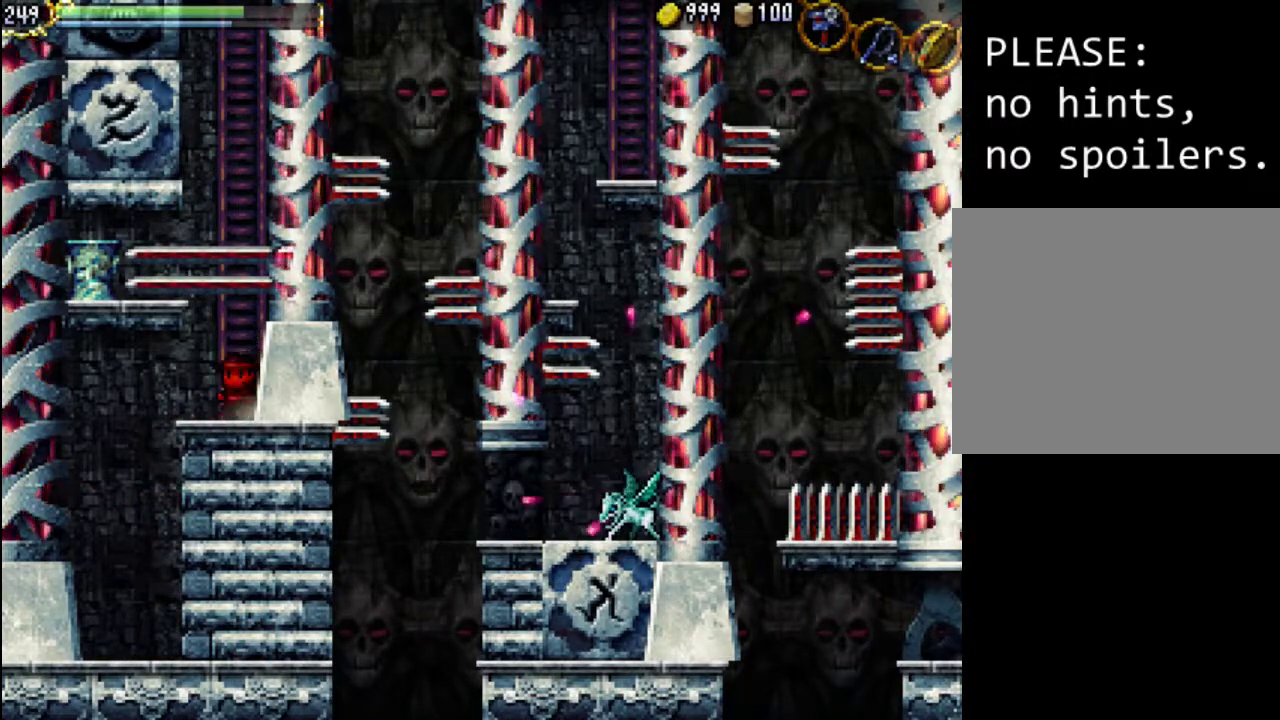
{"buttons": [], "events": [[200, "DPAD_UP", "down"], [467, "DPAD_UP", "up"]]}
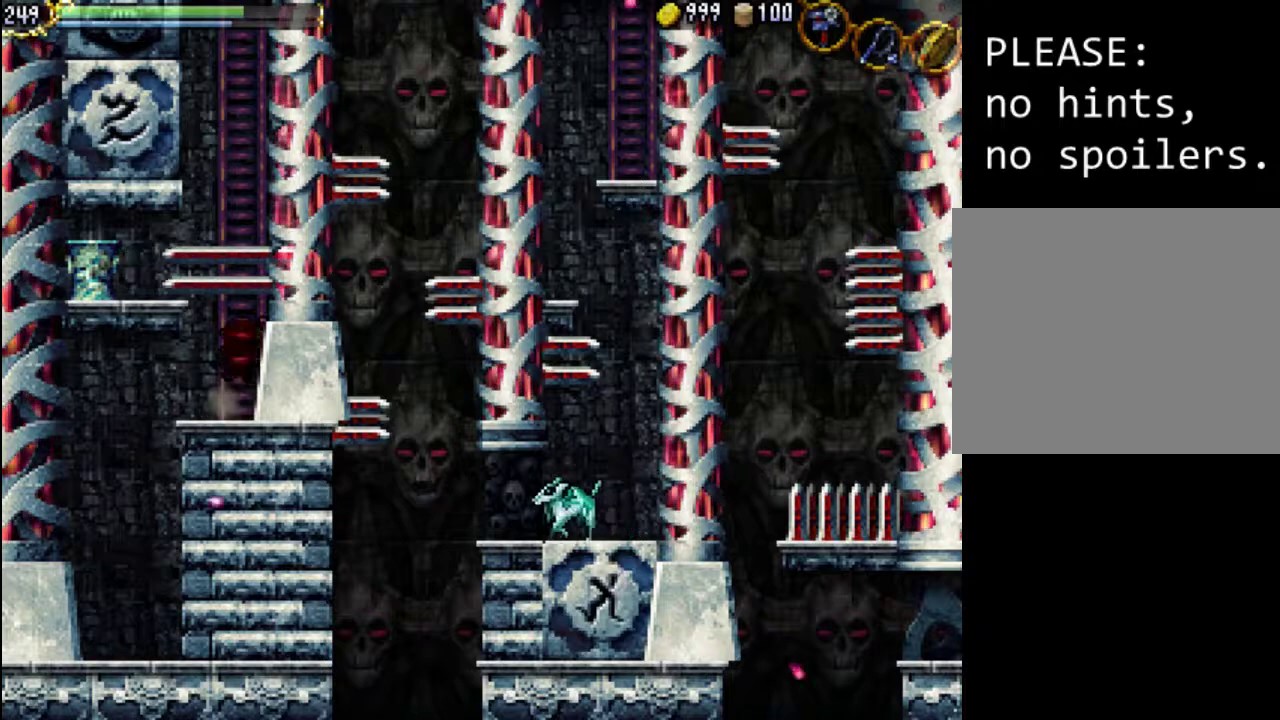
{"buttons": ["DPAD_UP"], "events": [[433, "DPAD_UP", "down"]]}
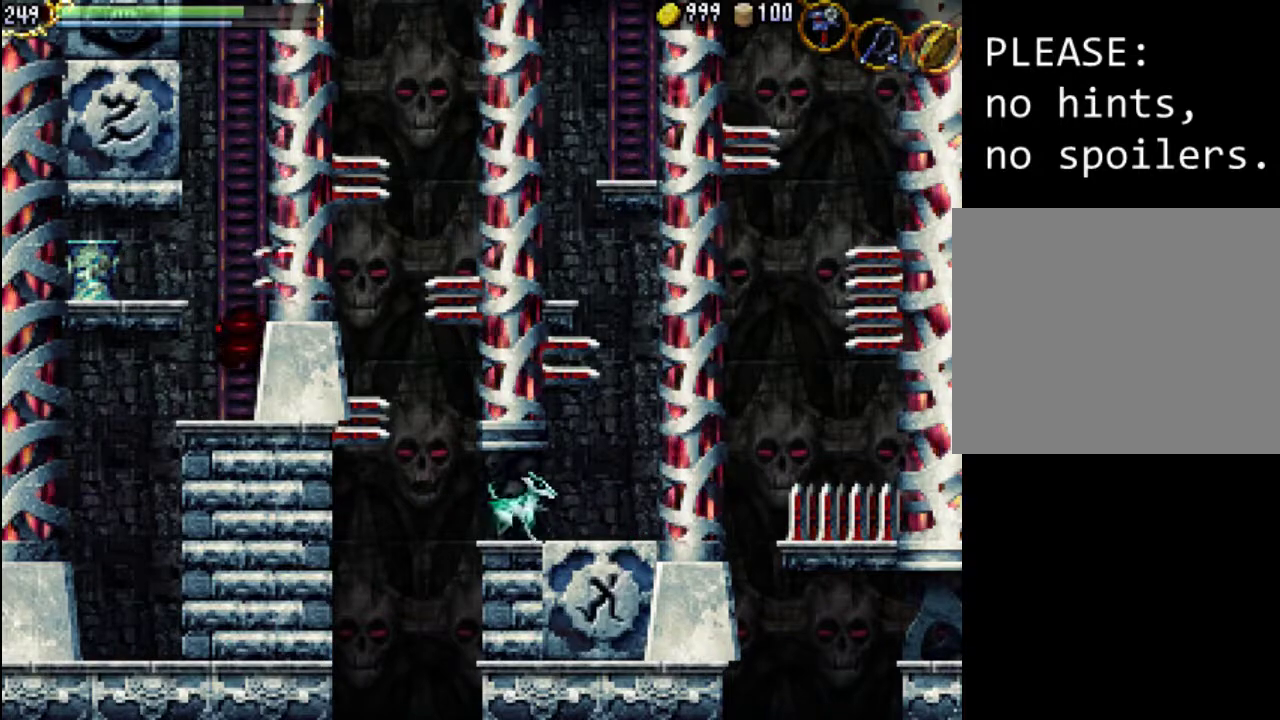
{"buttons": ["DPAD_UP"], "events": []}
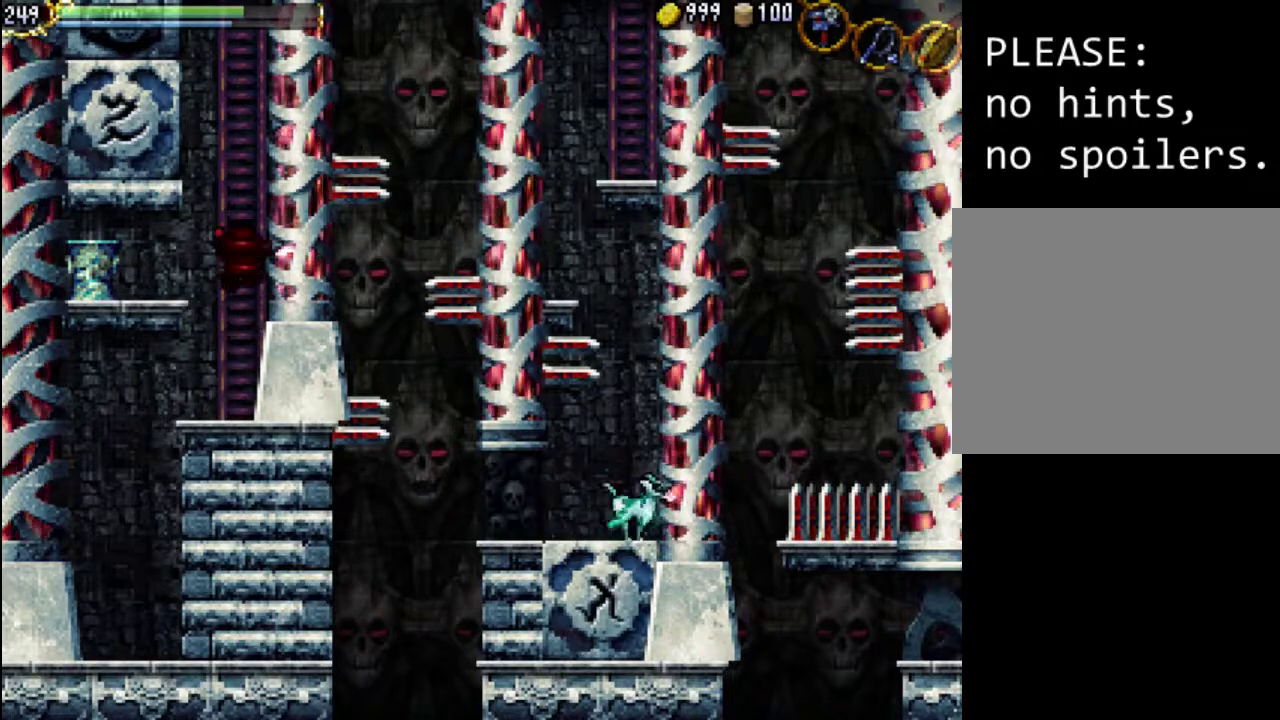
{"buttons": ["DPAD_UP"], "events": []}
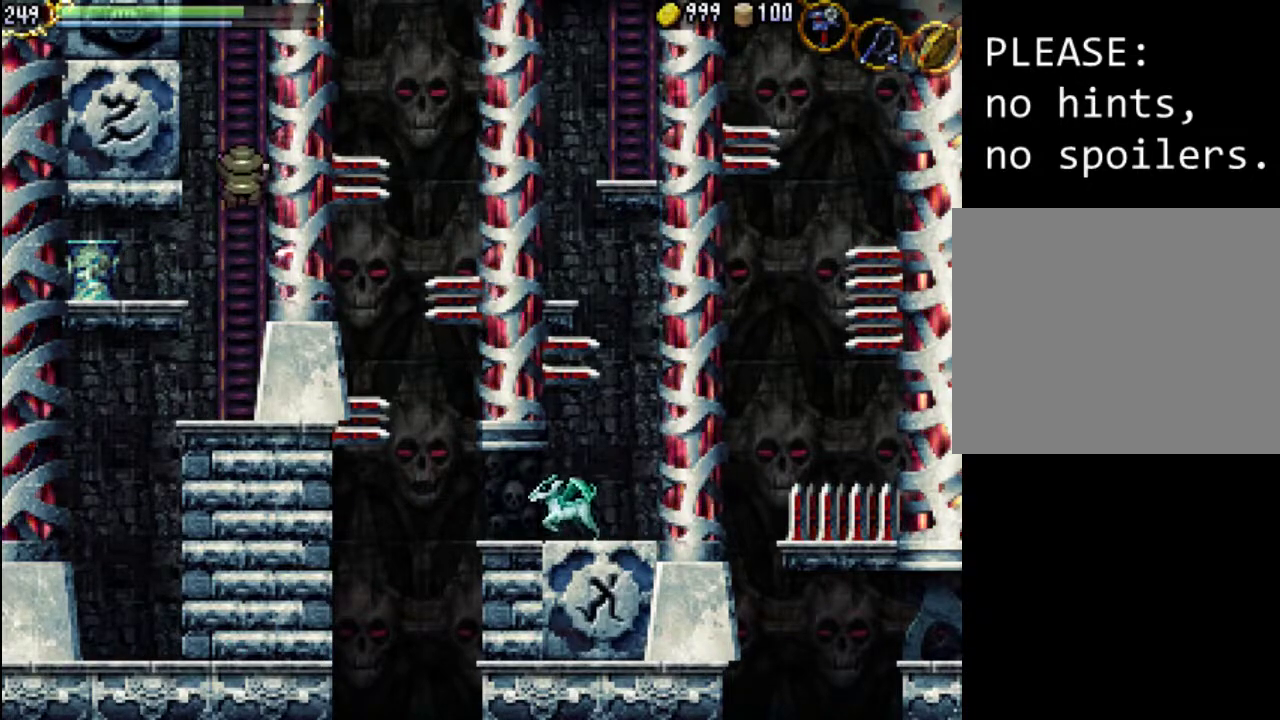
{"buttons": ["DPAD_UP"], "events": []}
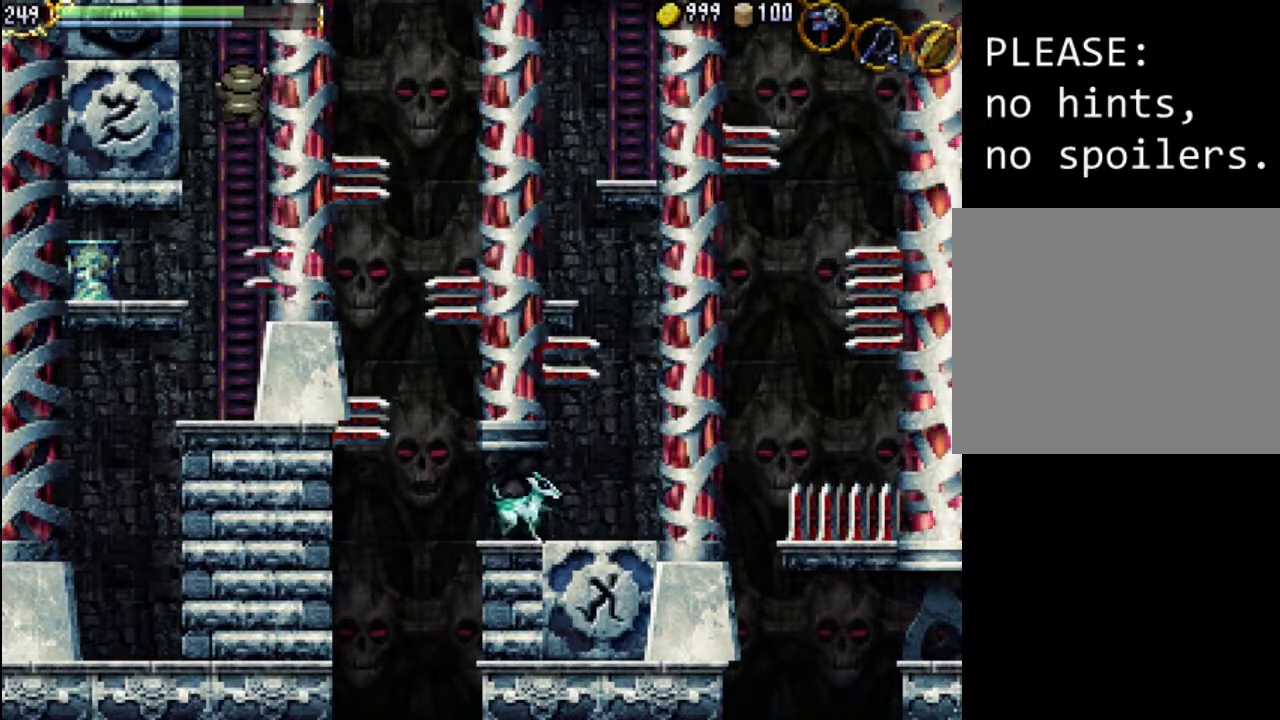
{"buttons": ["DPAD_UP"], "events": []}
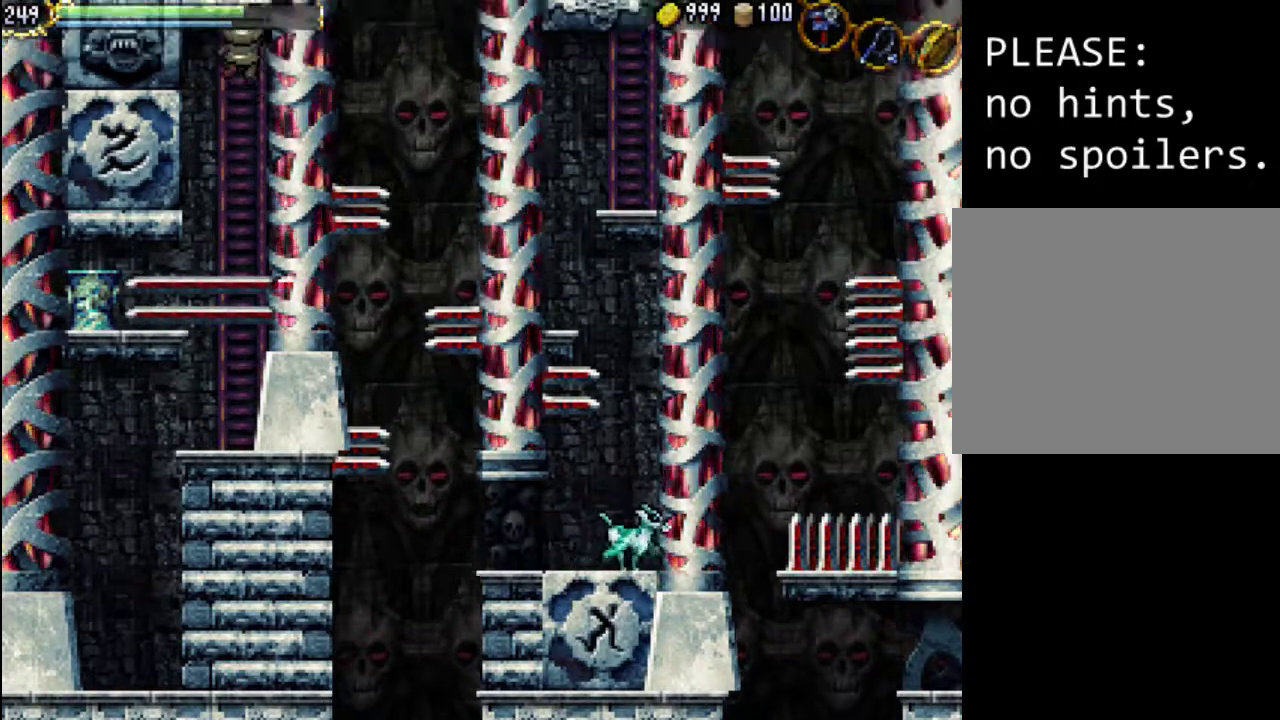
{"buttons": ["DPAD_UP"], "events": []}
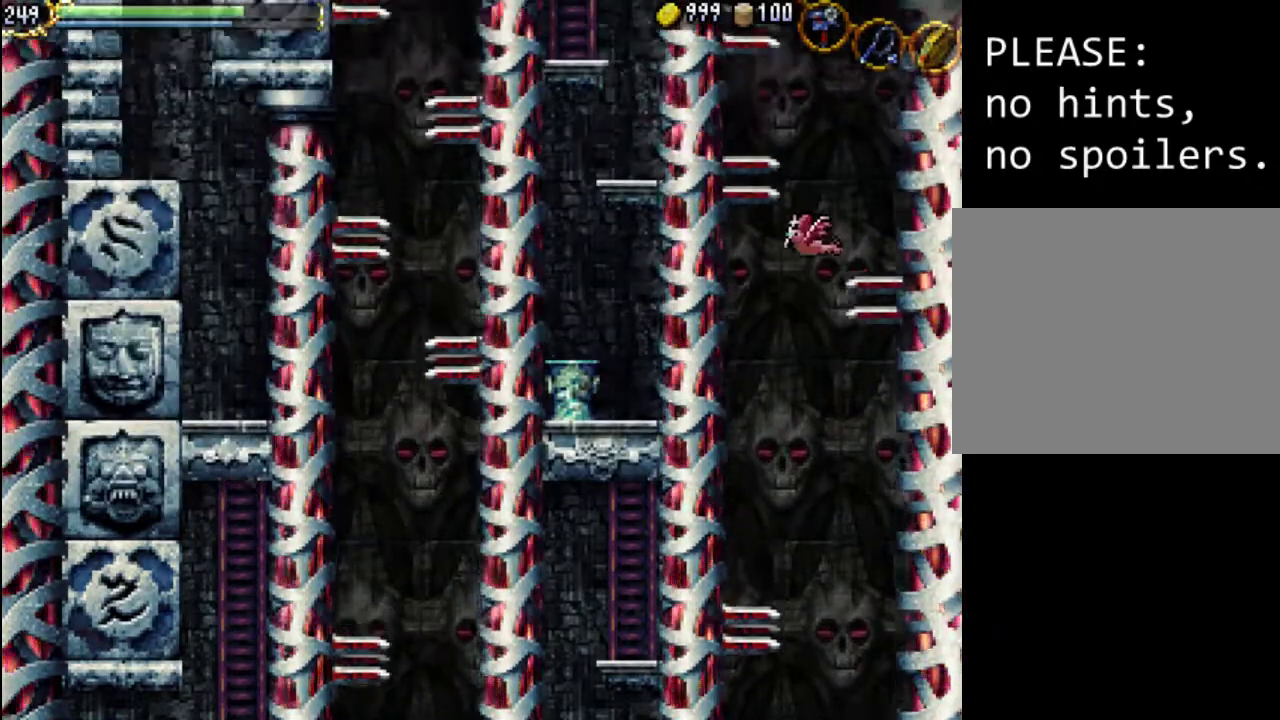
{"buttons": ["DPAD_UP", "DPAD_LEFT"], "events": [[433, "DPAD_LEFT", "down"]]}
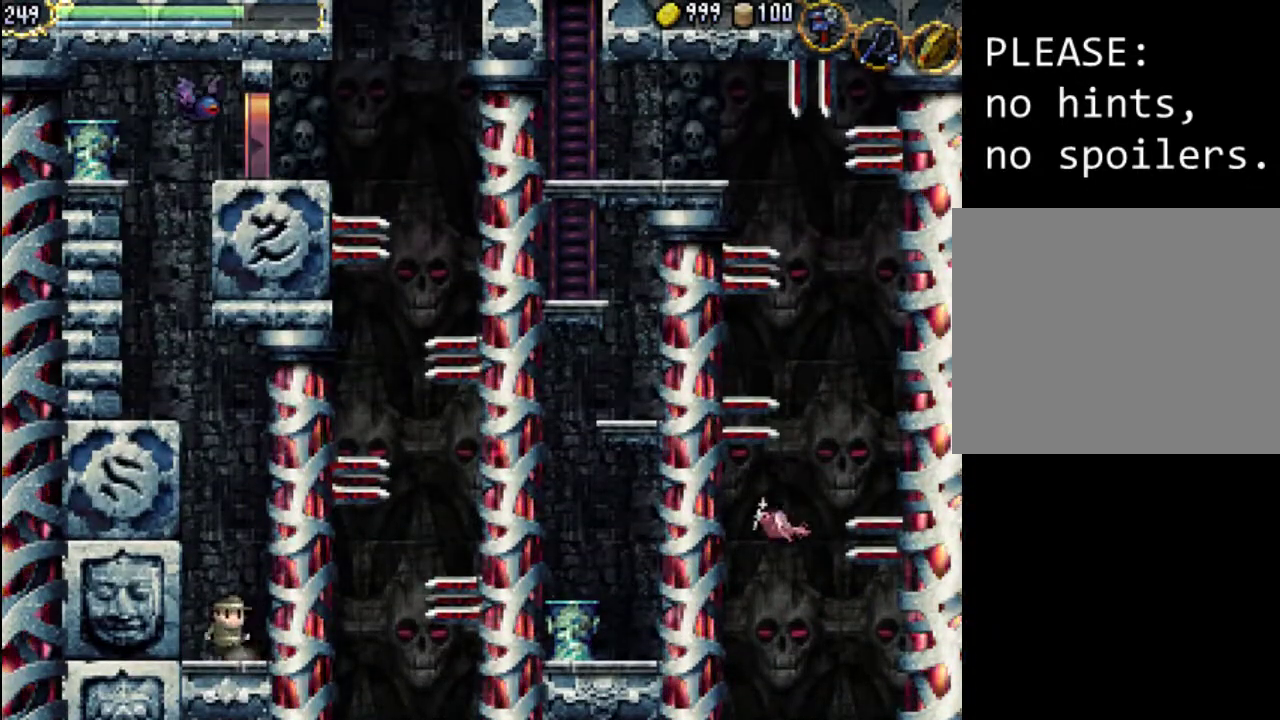
{"buttons": [], "events": [[267, "DPAD_UP", "up"], [300, "DPAD_LEFT", "up"]]}
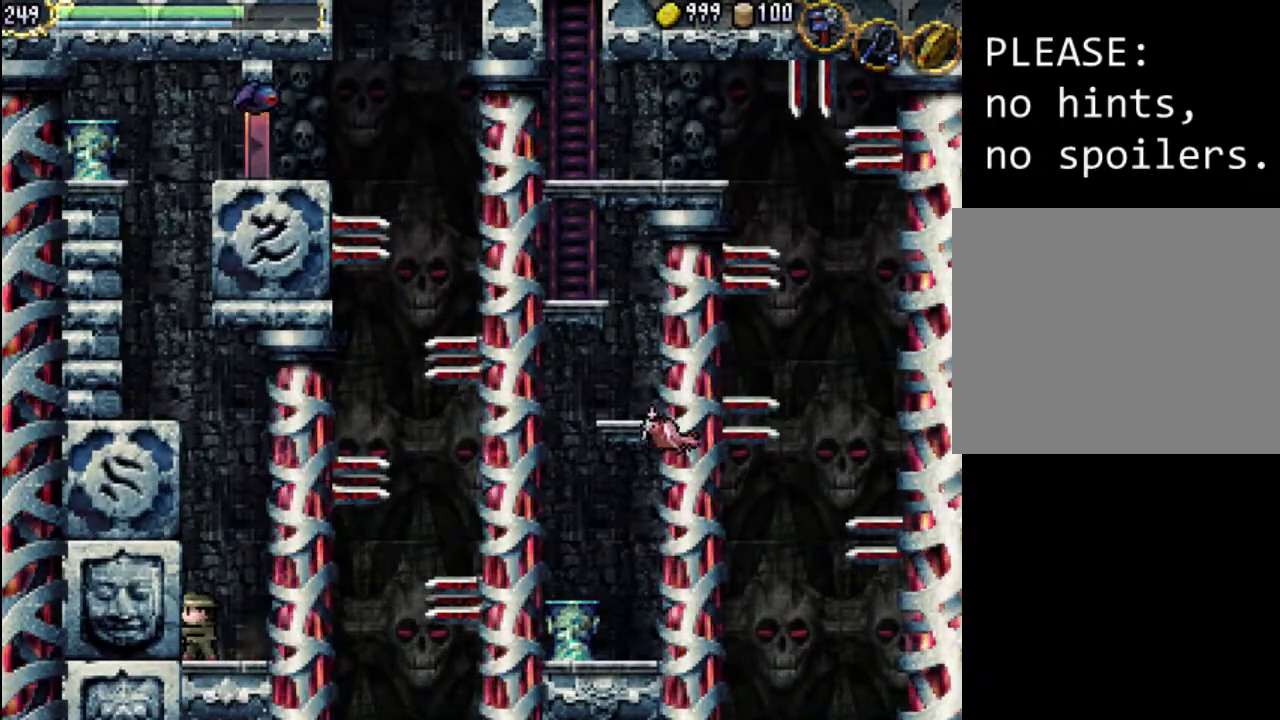
{"buttons": [], "events": [[167, "DPAD_RIGHT", "down"], [267, "DPAD_RIGHT", "up"]]}